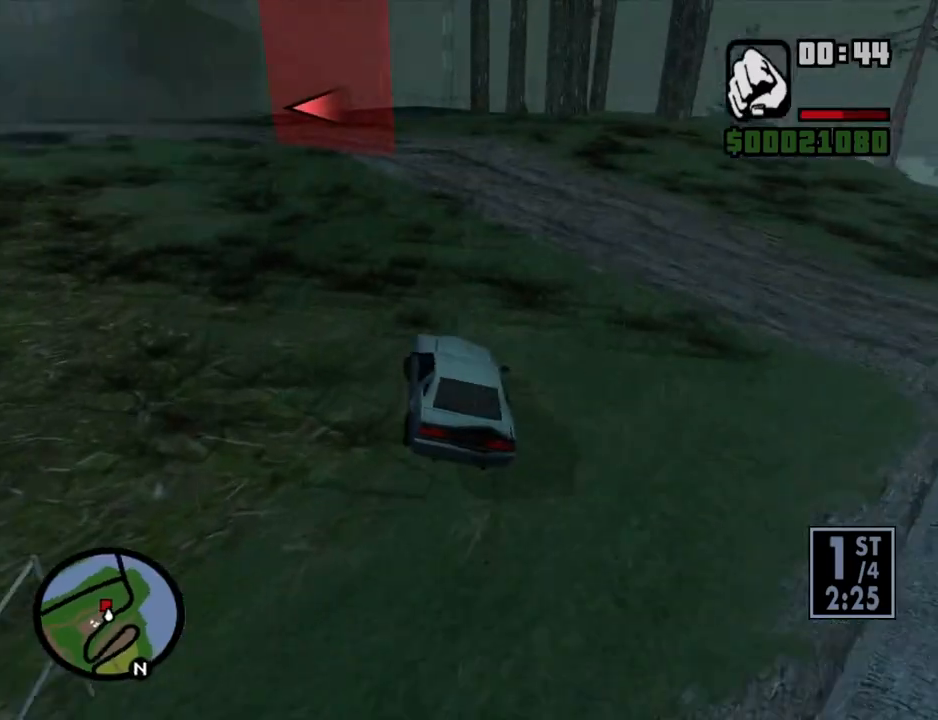
Gameplay with keyboard and mouse; each line is a JSON object with the keys and mouse buttons held at the frame after it. "events" lists presses ("down") and releases ("up") of "1", "2", "3", "4", "5", "6", "a", "alt", "c", "ctrl", "d", "down", "e", "escape", "f", "f1", "f2", "f3", "g", "h", "left", "num2", "q", "r", "right", "s", "shift", "space", "t", "tab", "up", "v", "w", "x", "z", "mouse_left", "mouse_middle", "mouse_right", "mouse_wheel_up" and "mouse_wheel_down" between this image and that frame as [ms after this image, input, new state], when the widget could be followed in between. "mouse_left", "mouse_middle", "mouse_right", "mouse_wheel_up", "mouse_wheel_down" = the "left", "middle", "right", "wheel_up", "wheel_down" buttons of the "mouse" list. No other keys are recorded. Mouse movement is not recorded.
{"keys": ["a", "w"], "mouse": [], "events": []}
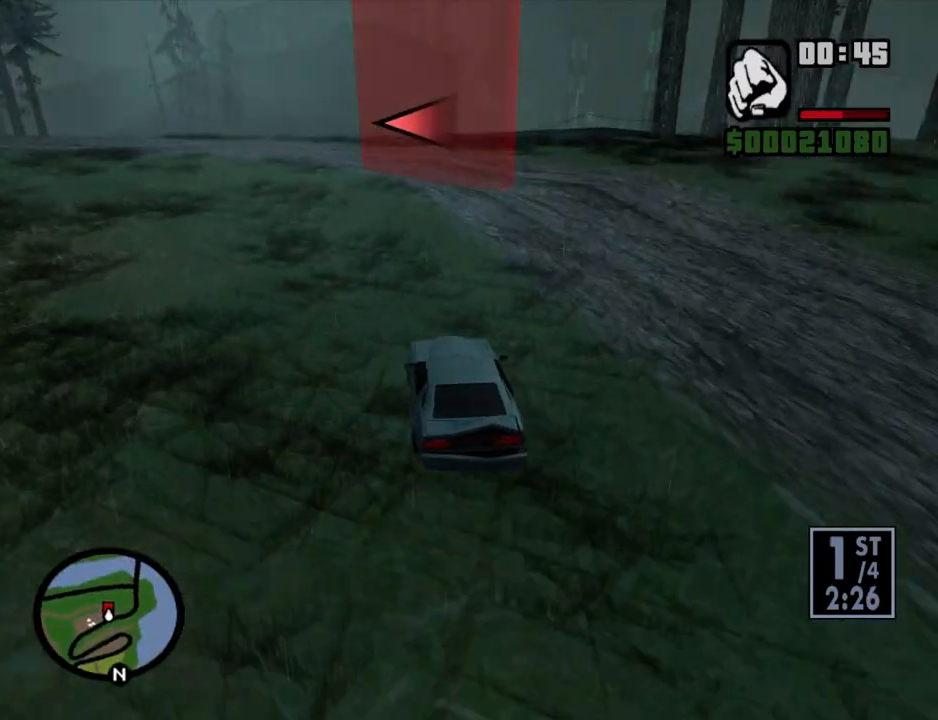
{"keys": ["d", "w"], "mouse": [], "events": [[251, "a", "up"], [386, "d", "down"]]}
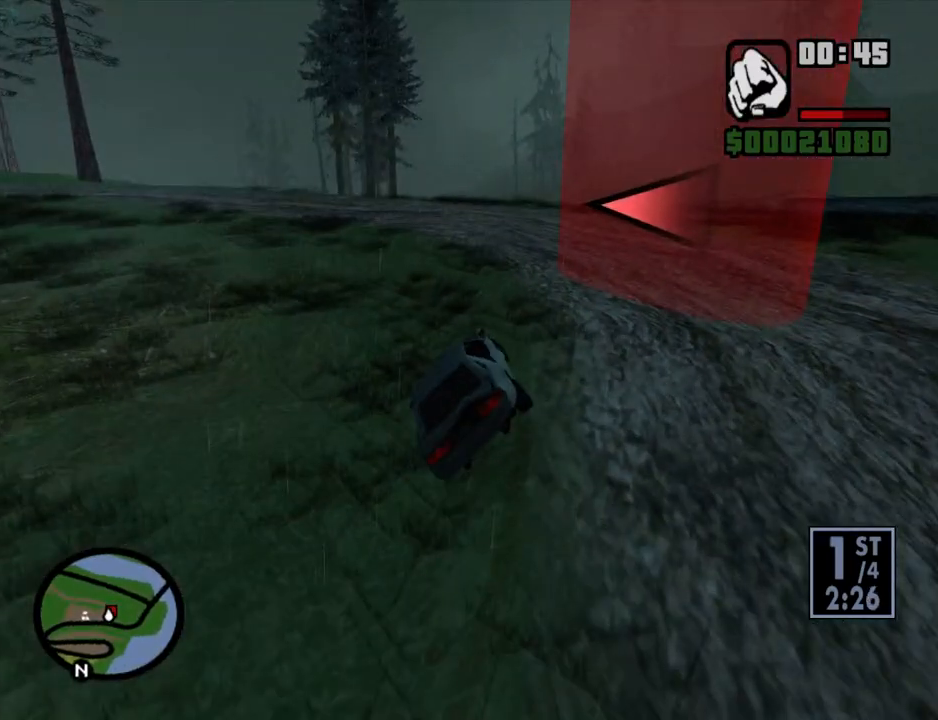
{"keys": ["w"], "mouse": [], "events": [[134, "d", "up"], [167, "a", "down"], [452, "a", "up"]]}
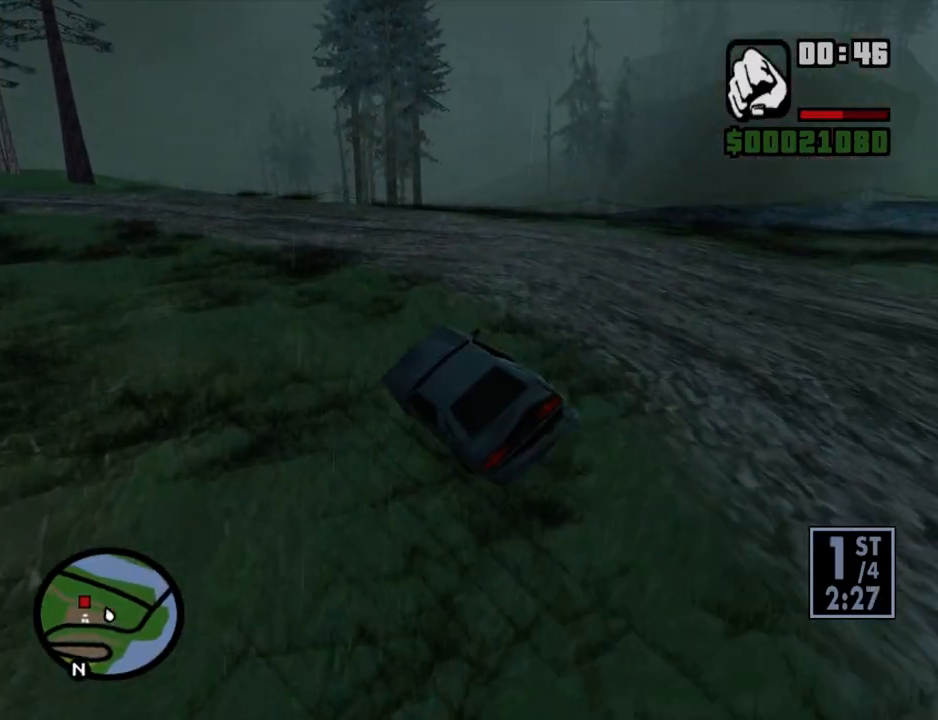
{"keys": ["a", "w"], "mouse": [], "events": [[419, "a", "down"]]}
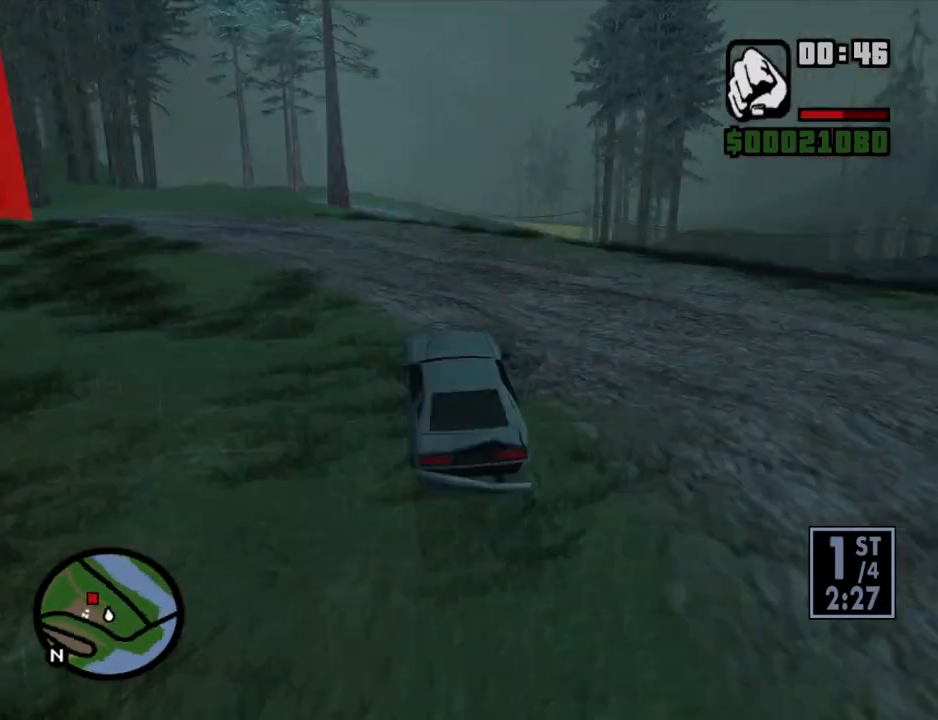
{"keys": ["a", "w"], "mouse": [], "events": []}
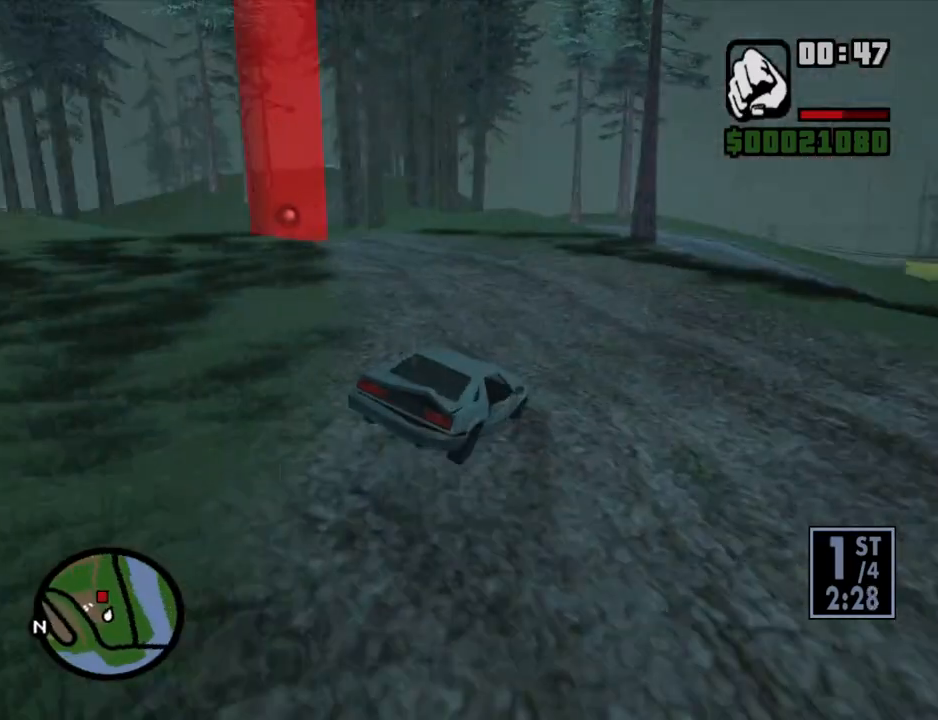
{"keys": ["w"], "mouse": [], "events": [[84, "a", "up"], [151, "a", "down"], [503, "a", "up"]]}
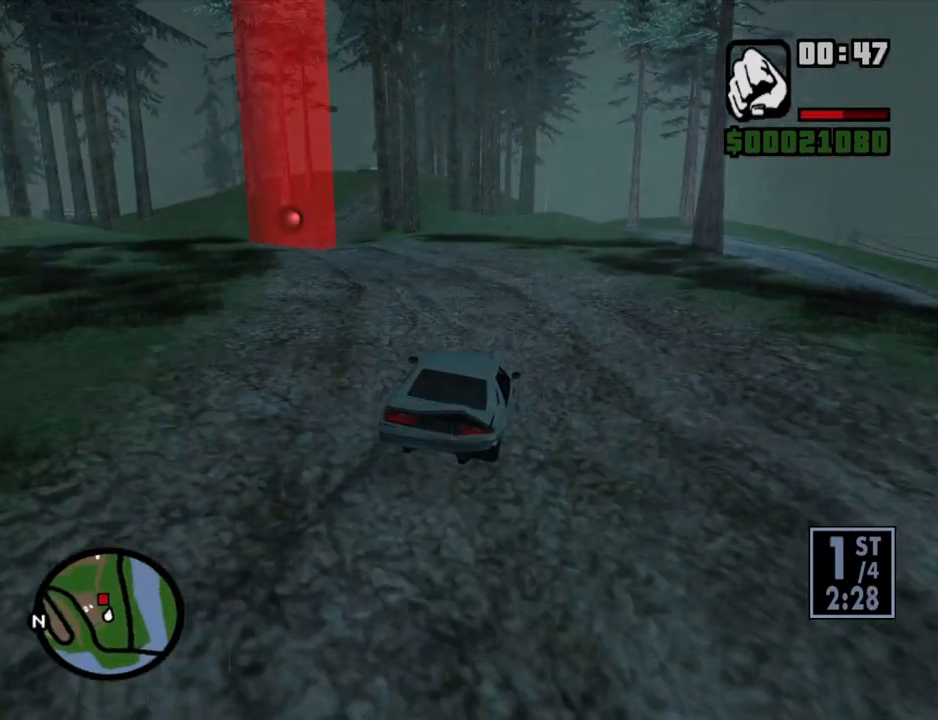
{"keys": ["a", "w"], "mouse": [], "events": [[134, "a", "down"], [335, "a", "up"], [469, "a", "down"]]}
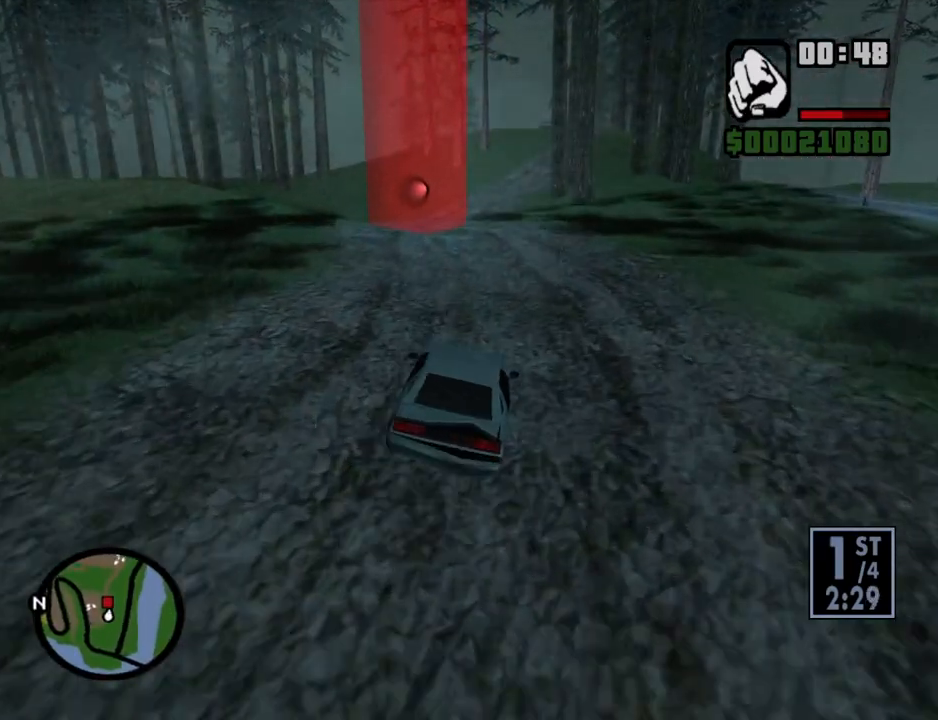
{"keys": ["w"], "mouse": [], "events": [[201, "a", "up"]]}
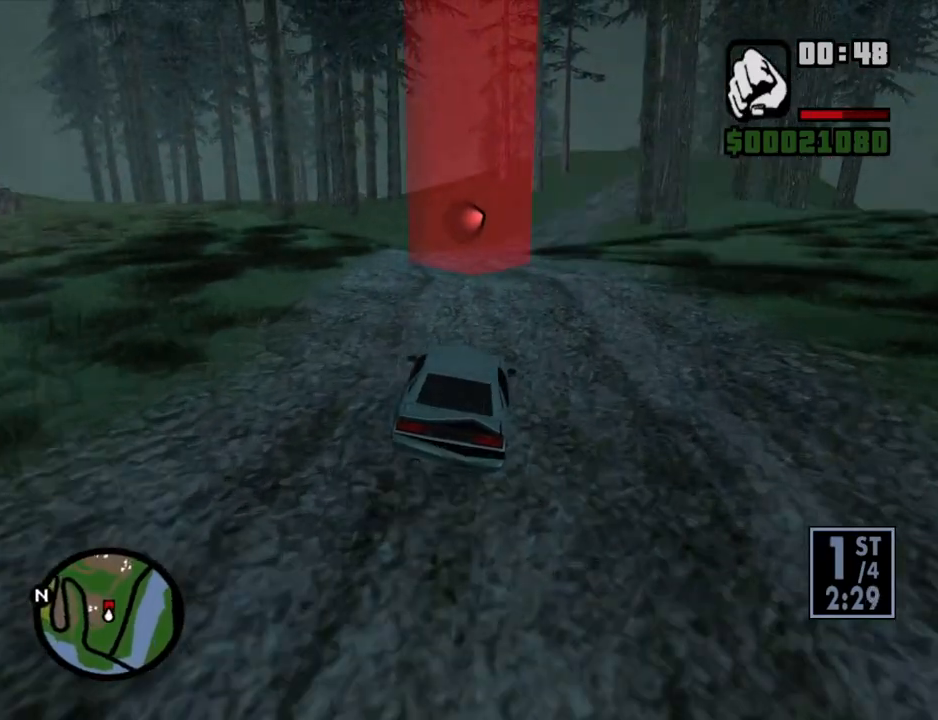
{"keys": ["w"], "mouse": [], "events": [[84, "d", "down"], [167, "d", "up"]]}
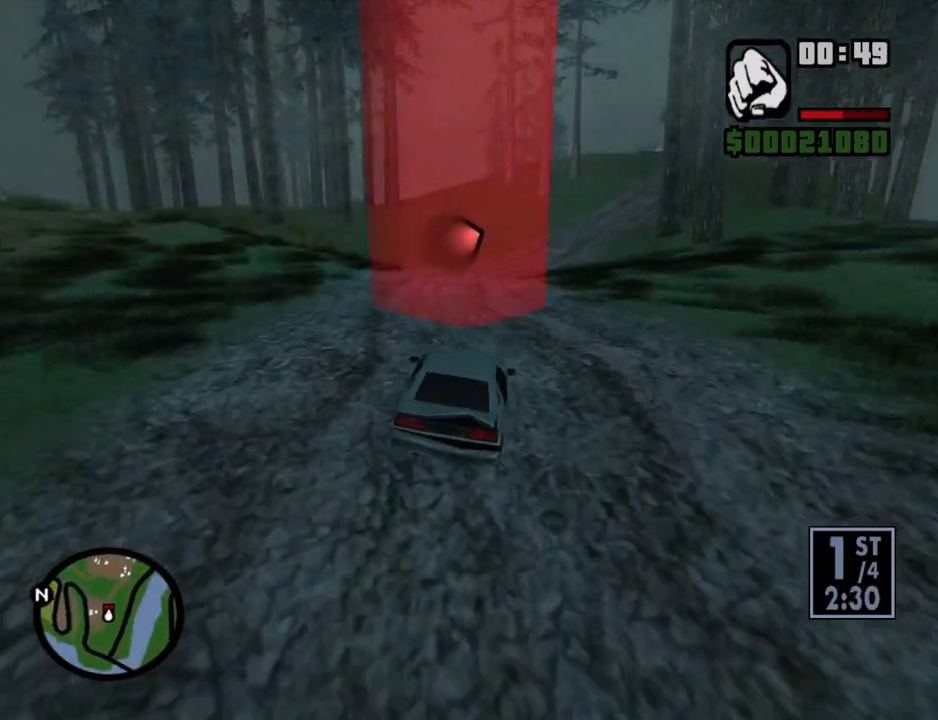
{"keys": ["w"], "mouse": [], "events": [[285, "a", "down"], [470, "a", "up"]]}
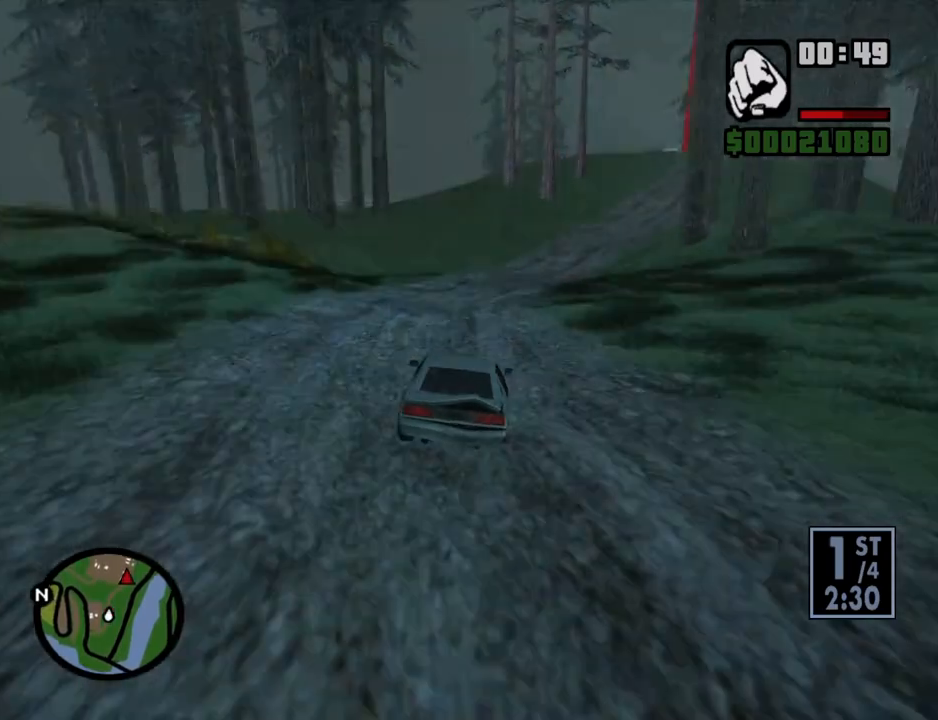
{"keys": ["d", "w"], "mouse": [], "events": [[368, "d", "down"]]}
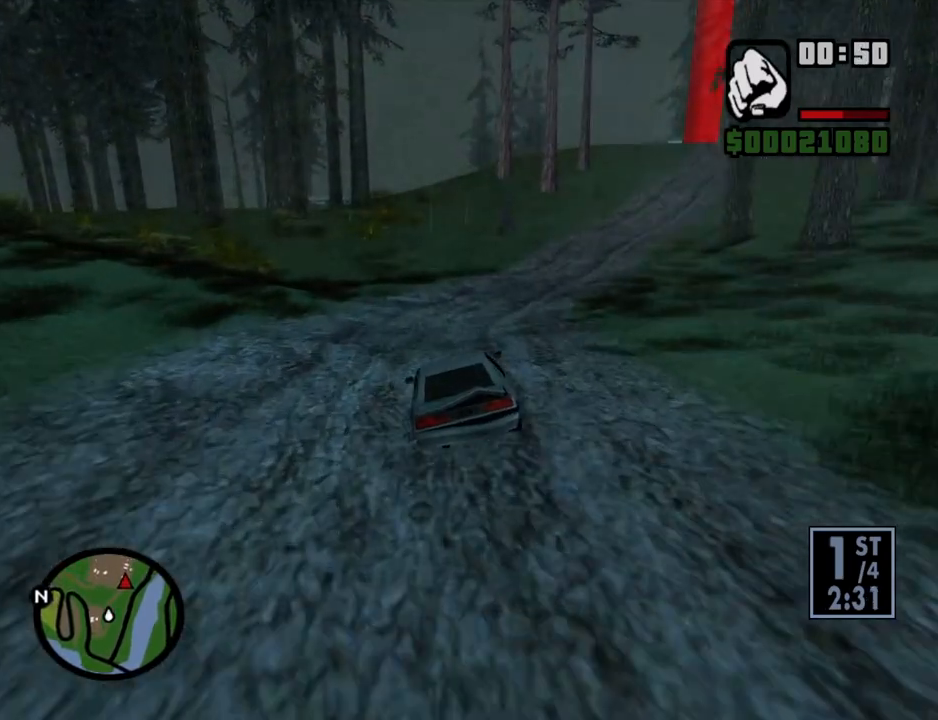
{"keys": ["d", "w"], "mouse": [], "events": [[319, "d", "up"], [453, "d", "down"]]}
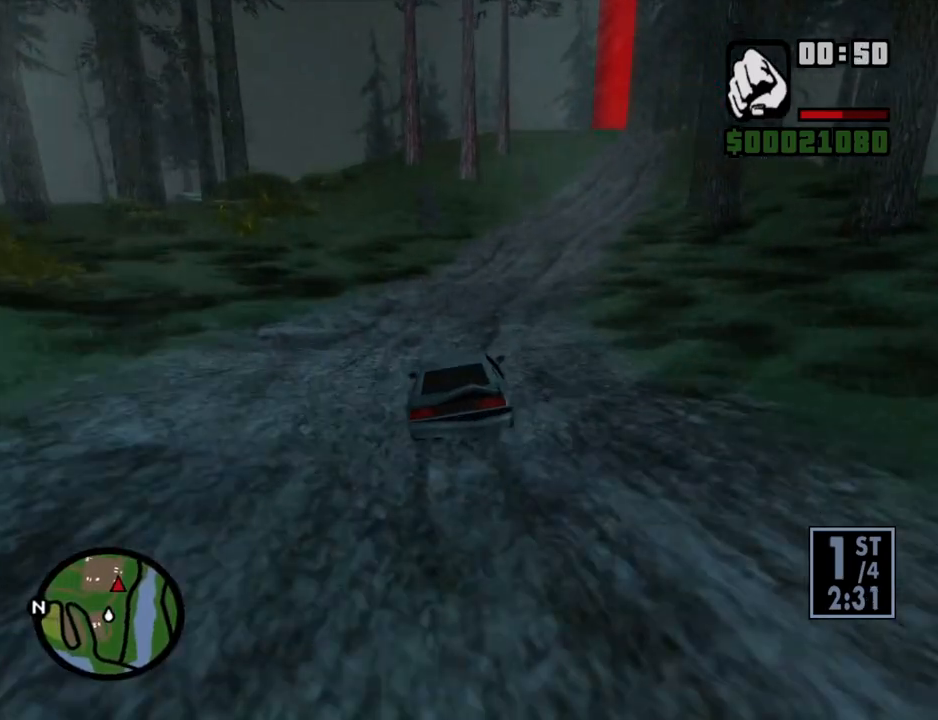
{"keys": ["a", "w"], "mouse": [], "events": [[285, "d", "up"], [419, "a", "down"]]}
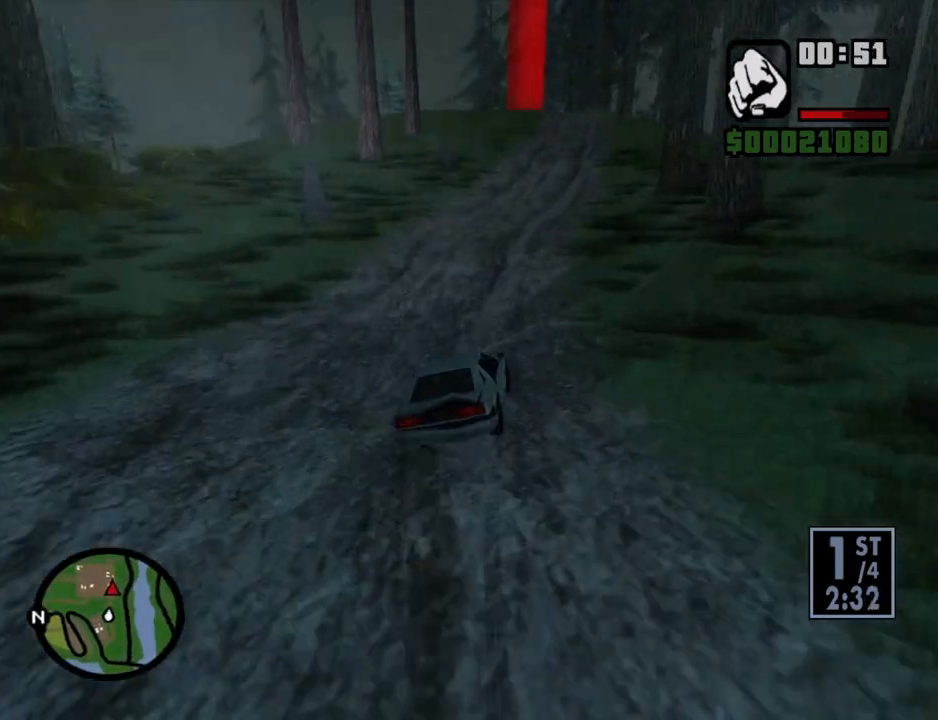
{"keys": ["w"], "mouse": [], "events": [[117, "a", "up"], [151, "d", "down"], [385, "d", "up"]]}
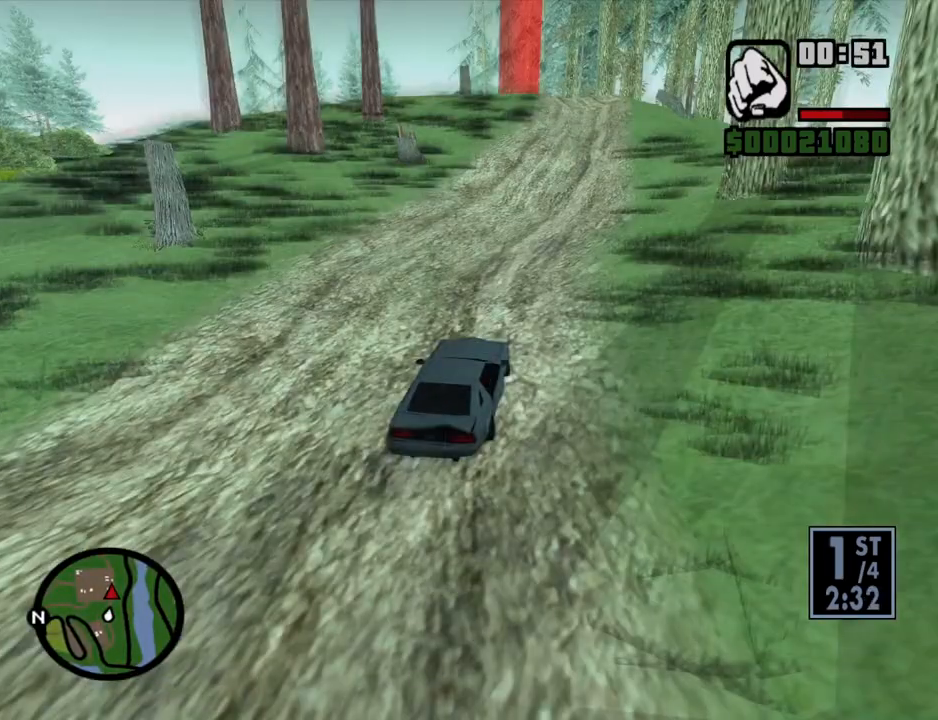
{"keys": ["w"], "mouse": [], "events": []}
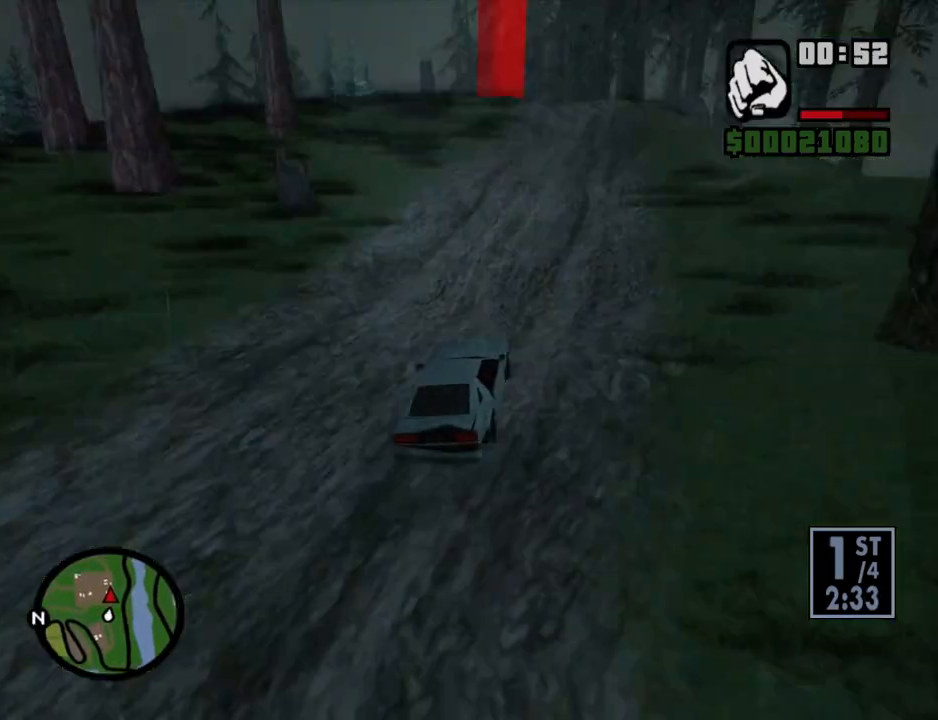
{"keys": ["w"], "mouse": [], "events": [[386, "a", "down"], [470, "a", "up"]]}
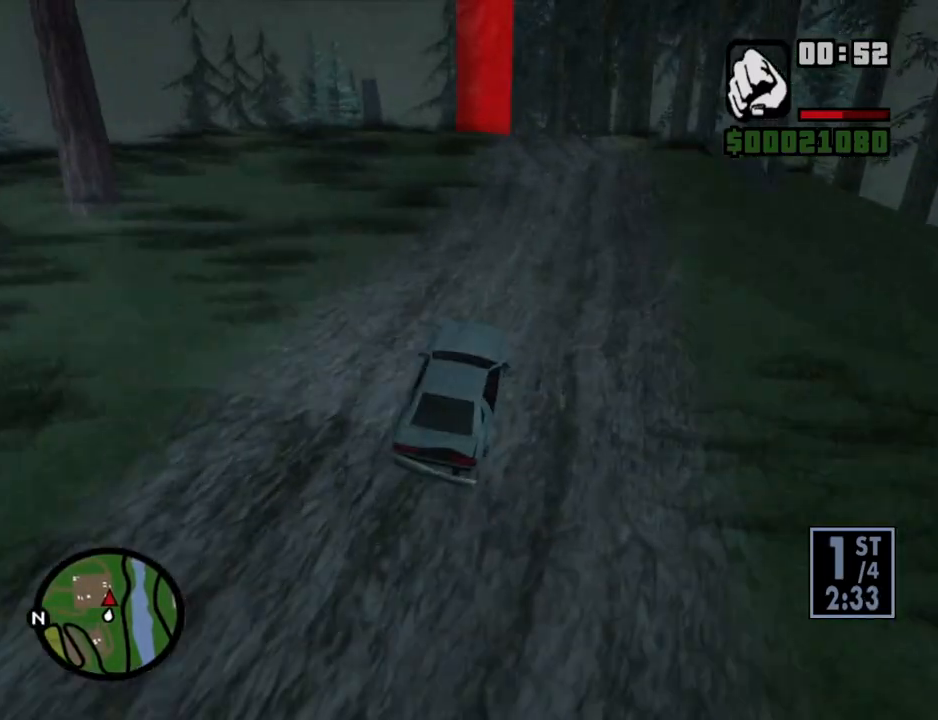
{"keys": ["a", "w"], "mouse": [], "events": [[134, "a", "down"], [269, "a", "up"], [453, "a", "down"]]}
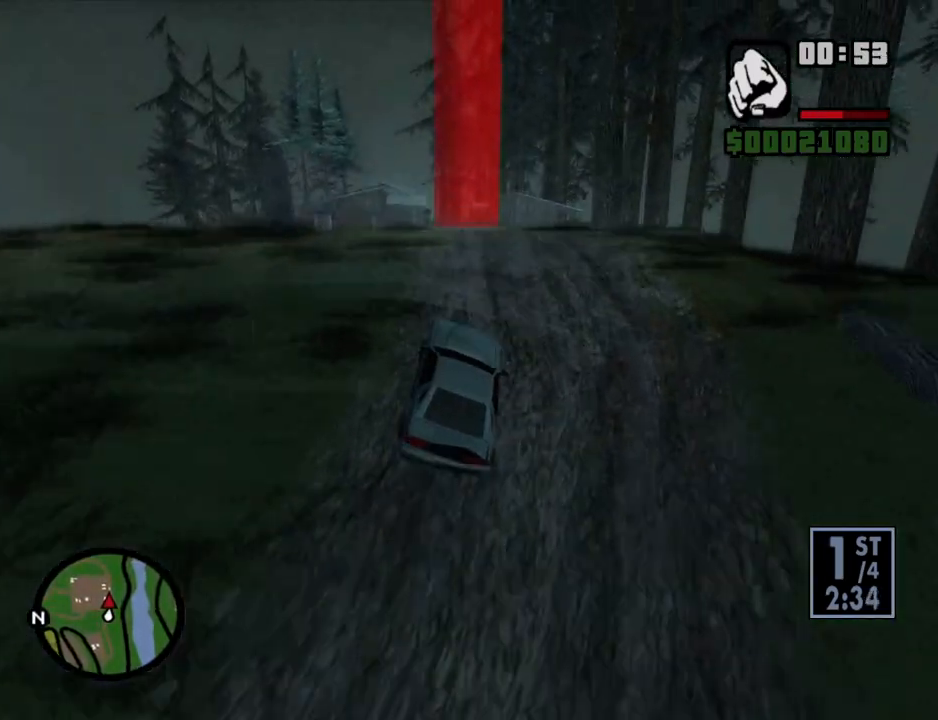
{"keys": ["w"], "mouse": [], "events": [[168, "a", "up"]]}
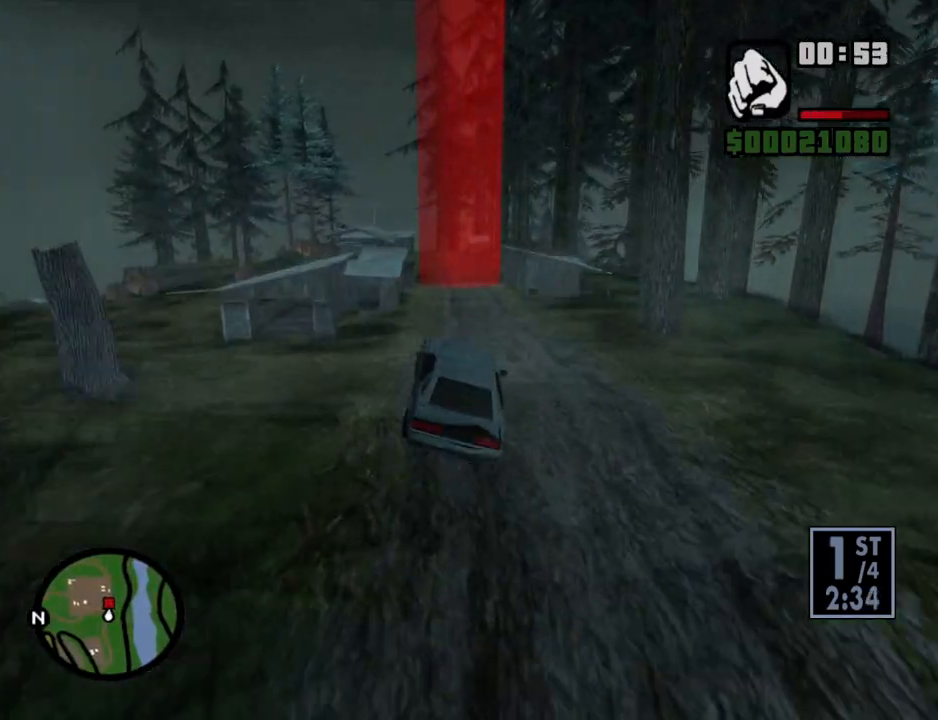
{"keys": ["a", "w"], "mouse": [], "events": [[419, "a", "down"]]}
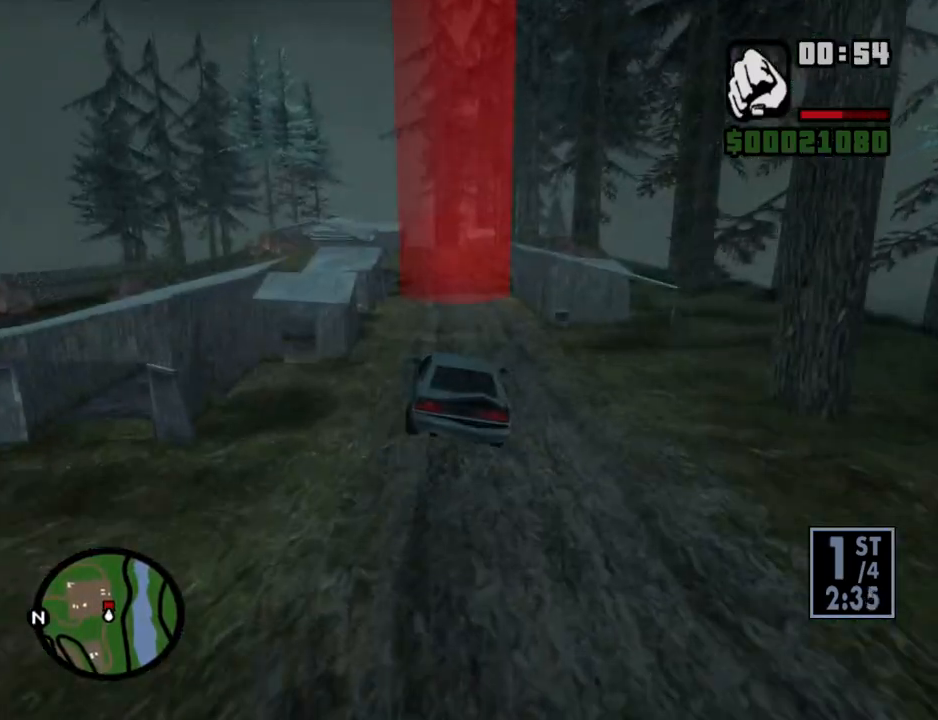
{"keys": ["w"], "mouse": [], "events": [[151, "a", "up"], [301, "a", "down"], [352, "a", "up"]]}
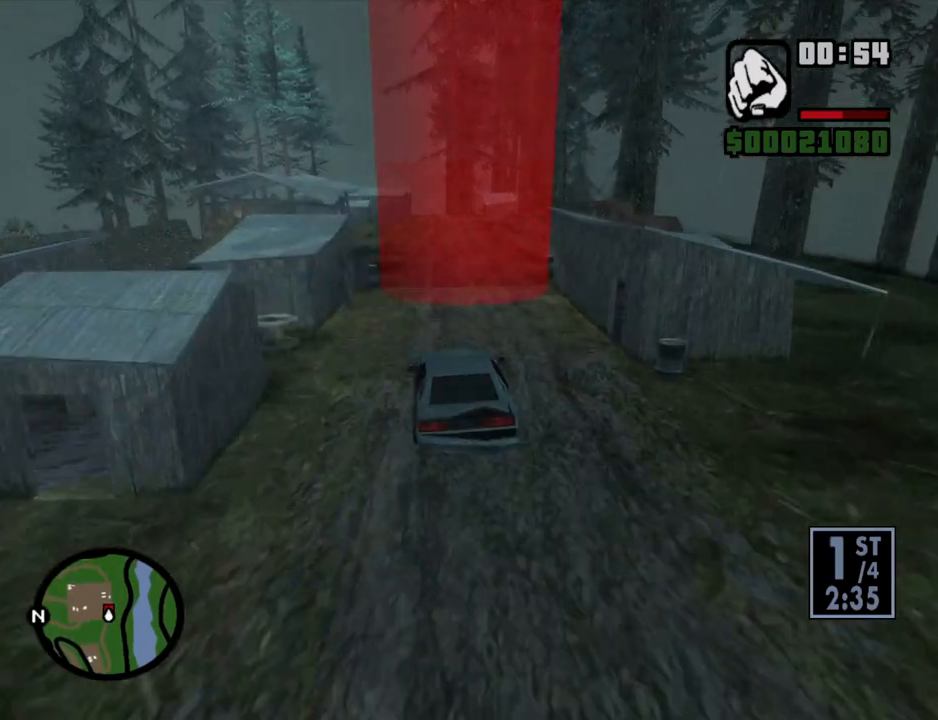
{"keys": ["6", "s", "space"], "mouse": [], "events": [[135, "w", "up"], [218, "6", "down"], [369, "s", "down"], [369, "space", "down"]]}
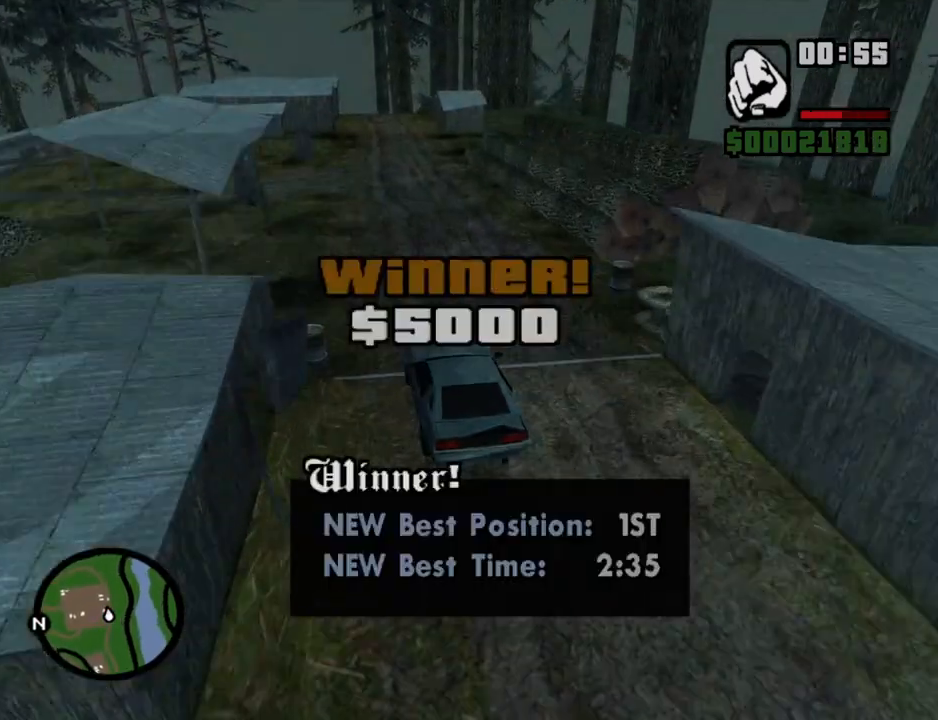
{"keys": [], "mouse": [], "events": [[285, "space", "up"], [386, "s", "up"], [419, "6", "up"]]}
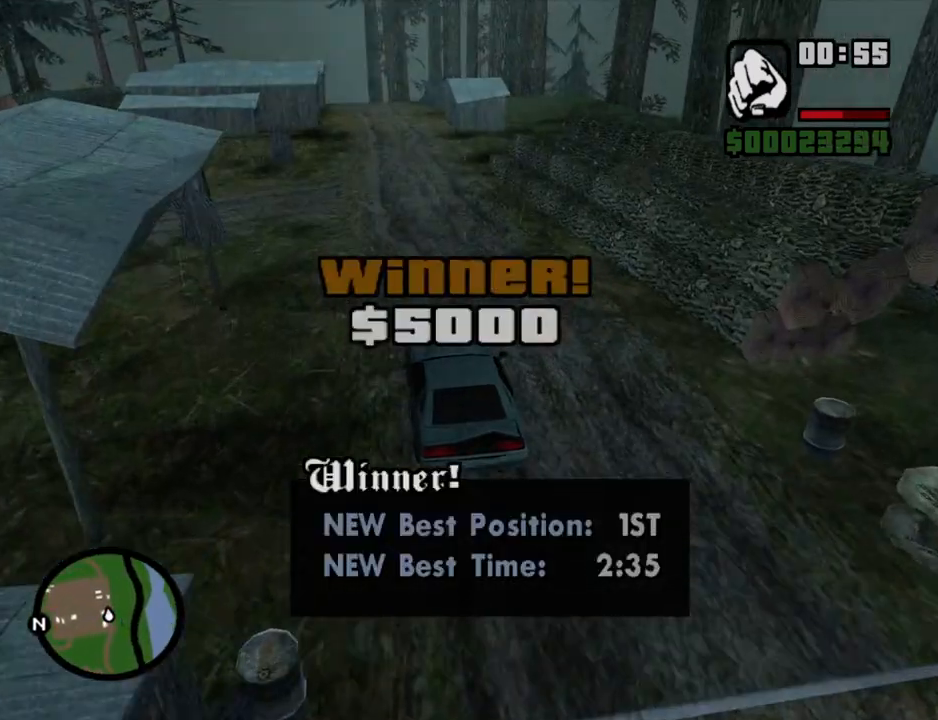
{"keys": ["6"], "mouse": [], "events": [[34, "6", "down"], [84, "a", "down"], [369, "a", "up"]]}
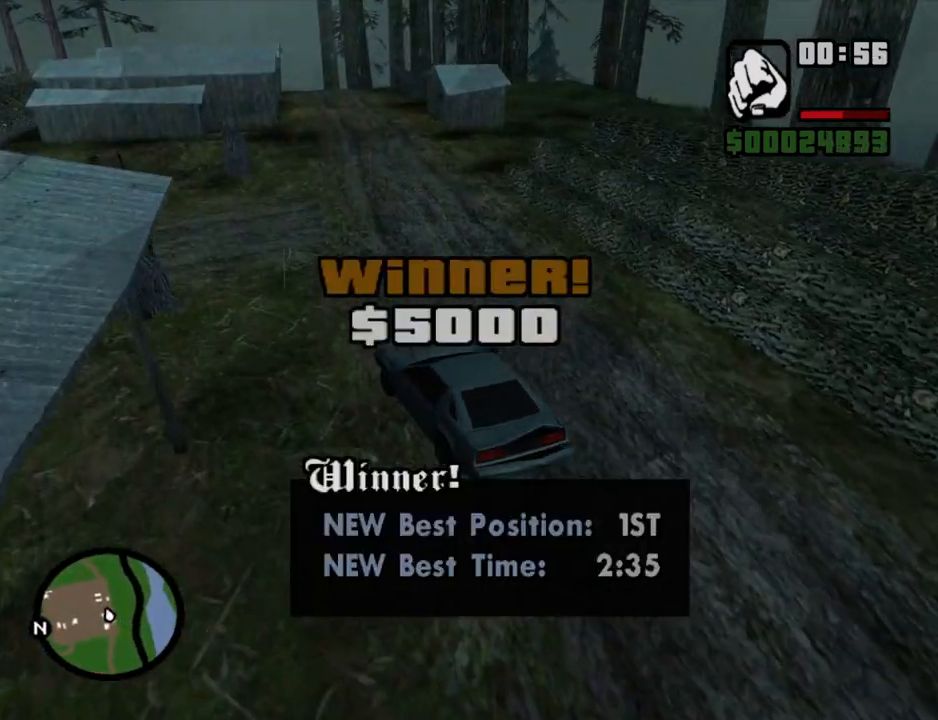
{"keys": ["6"], "mouse": [], "events": [[50, "6", "up"], [50, "d", "down"], [168, "6", "down"], [318, "6", "up"], [369, "d", "up"], [453, "6", "down"]]}
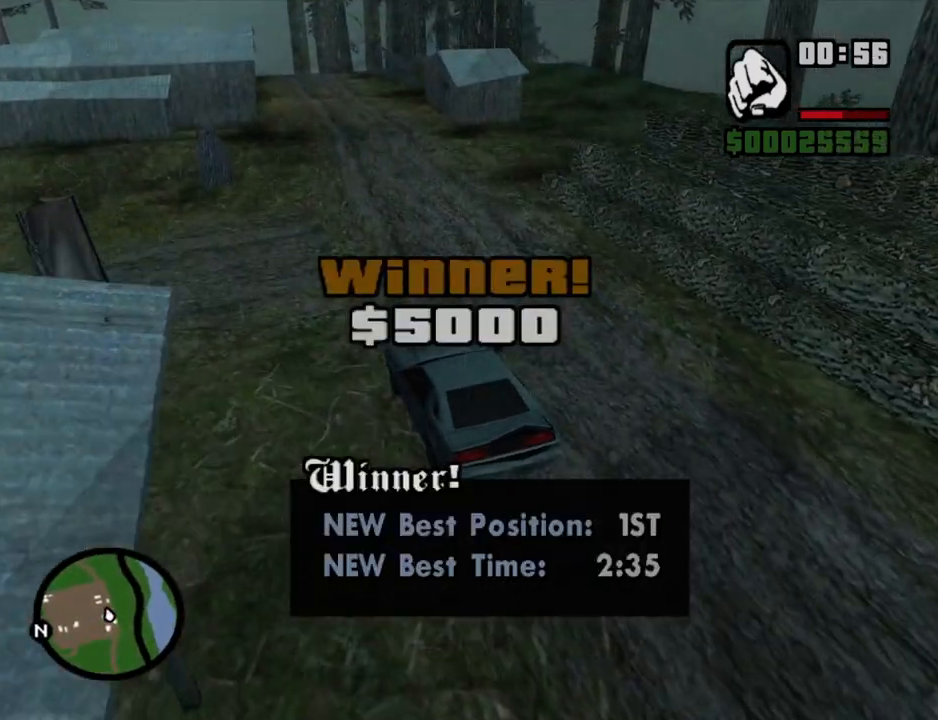
{"keys": ["6", "d"], "mouse": [], "events": [[100, "6", "up"], [234, "6", "down"], [285, "d", "down"]]}
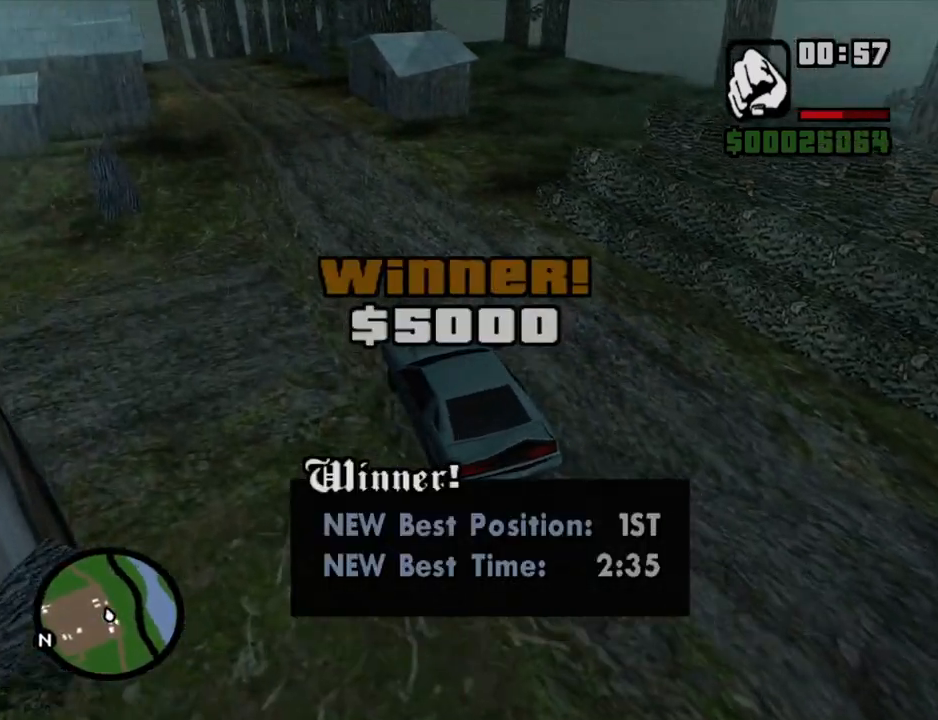
{"keys": ["6"], "mouse": [], "events": [[16, "d", "up"], [251, "6", "up"], [352, "a", "down"], [385, "a", "up"], [435, "6", "down"]]}
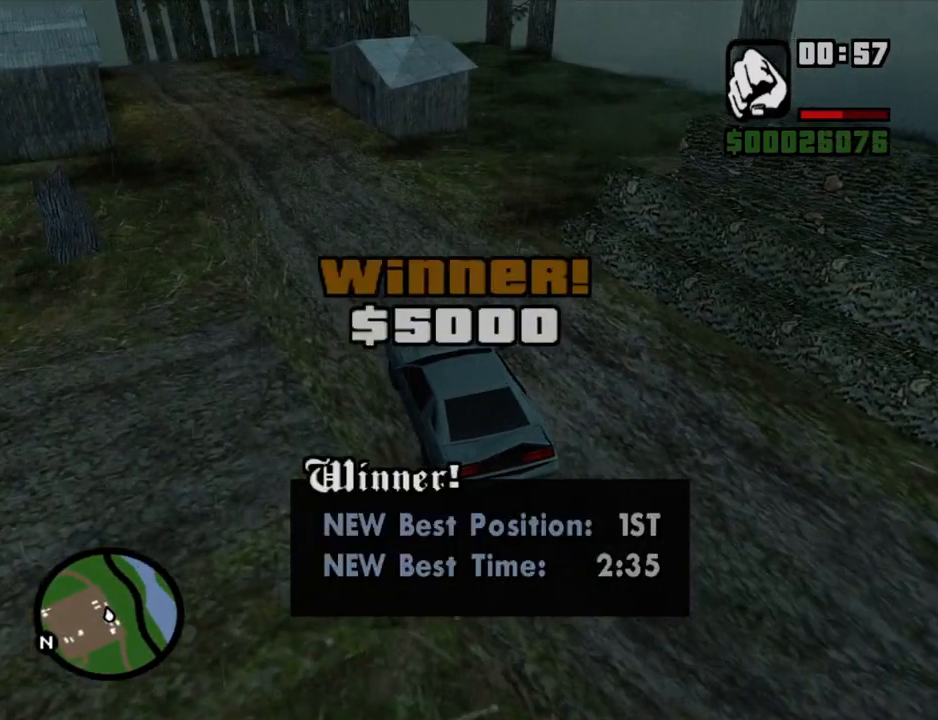
{"keys": ["6", "a"], "mouse": [], "events": [[34, "s", "down"], [84, "6", "up"], [218, "s", "up"], [369, "a", "down"], [403, "6", "down"]]}
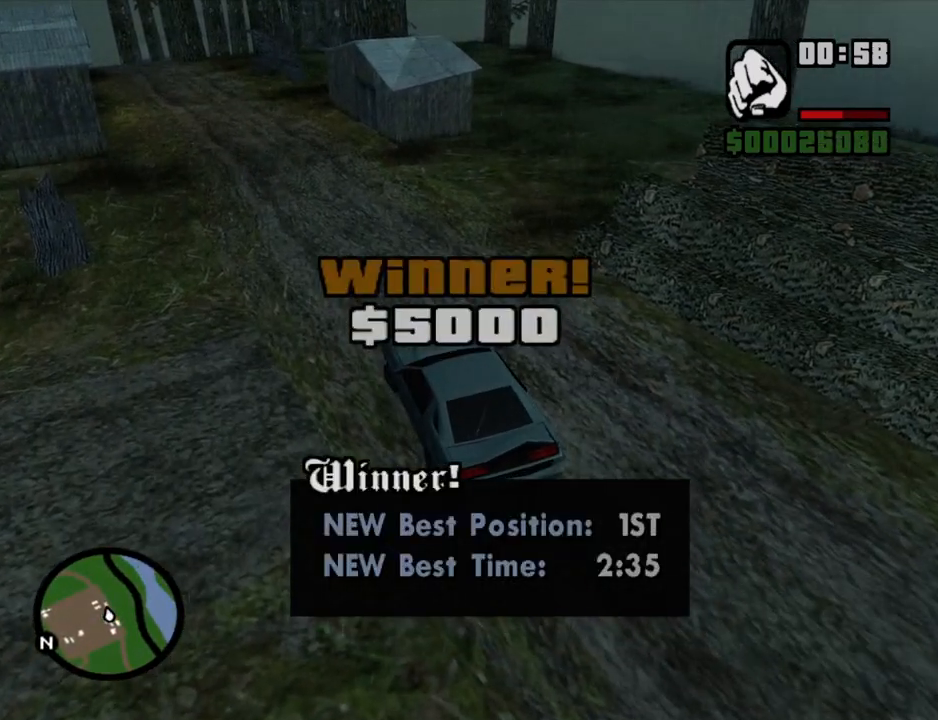
{"keys": ["a", "w"], "mouse": [], "events": [[50, "6", "up"], [101, "a", "up"], [235, "6", "down"], [386, "a", "down"], [386, "w", "down"], [419, "6", "up"]]}
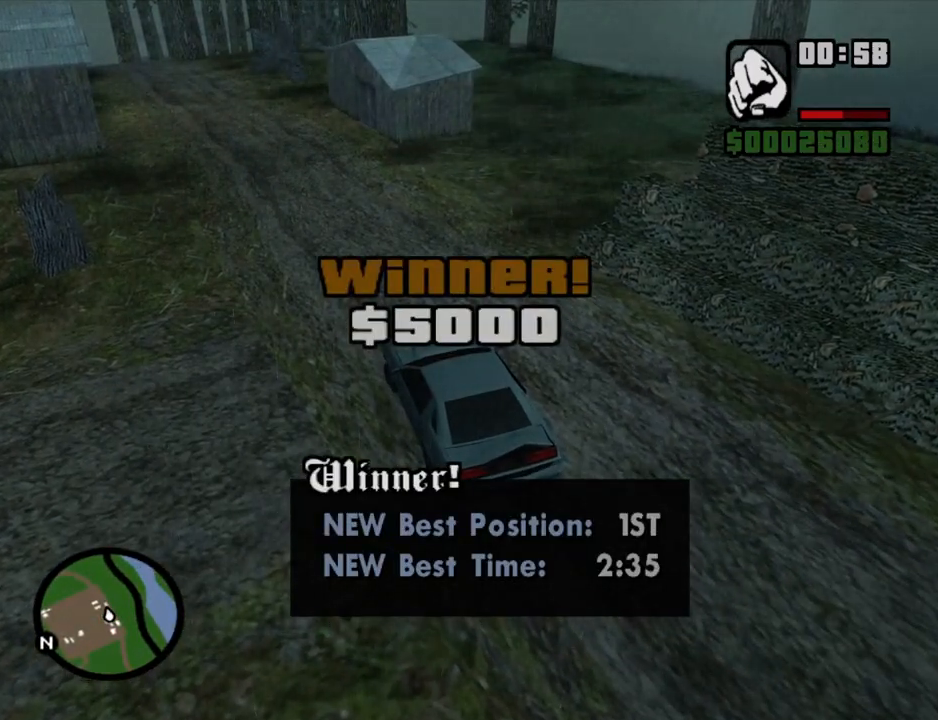
{"keys": [], "mouse": [], "events": [[151, "a", "up"], [151, "w", "up"], [201, "6", "down"], [385, "6", "up"]]}
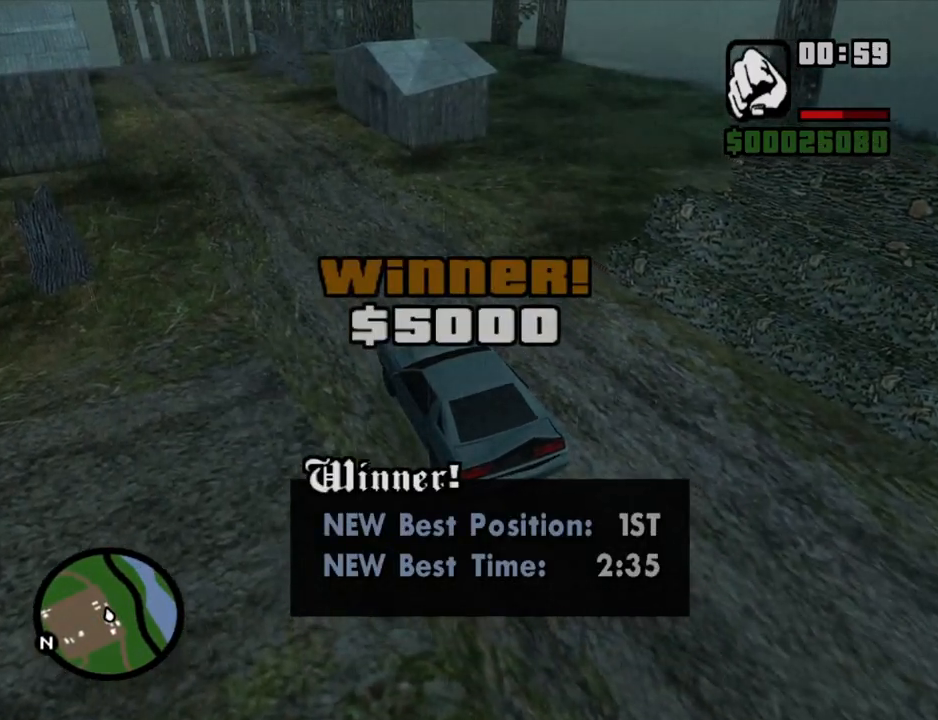
{"keys": ["6"], "mouse": [], "events": [[218, "6", "down"], [369, "6", "up"], [369, "s", "down"], [503, "6", "down"], [503, "s", "up"]]}